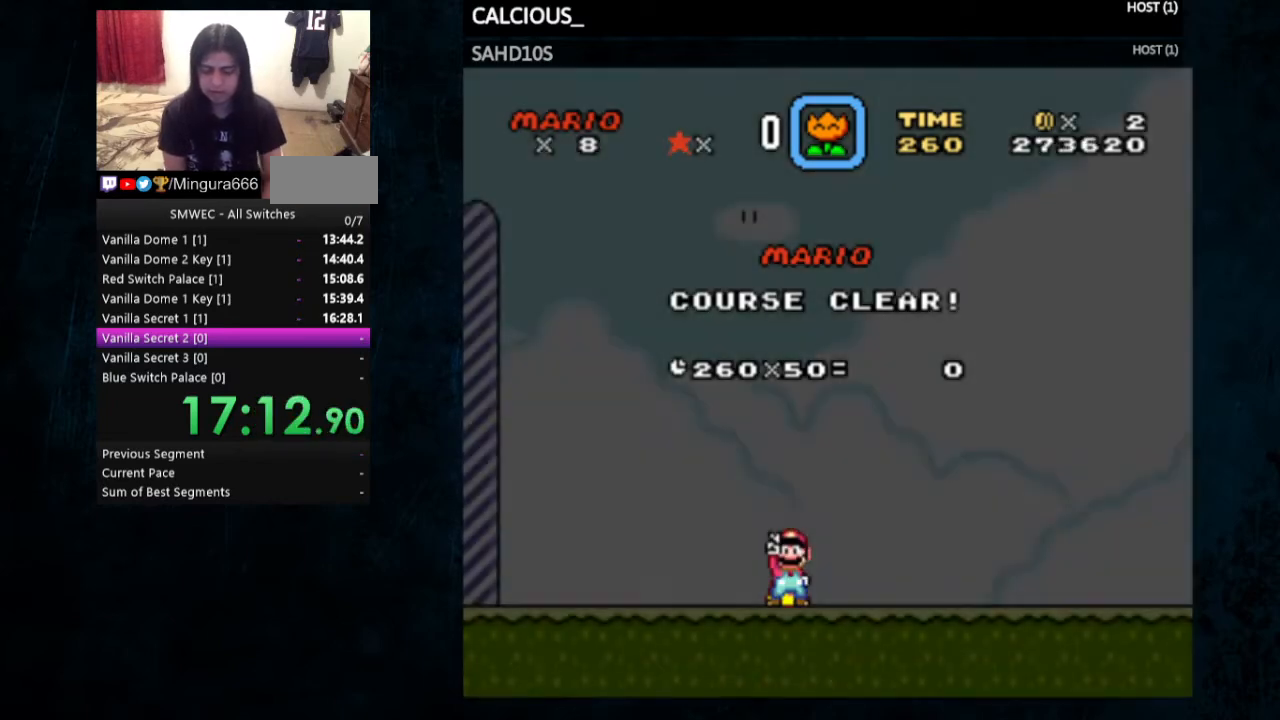
Gameplay with a controller (Nintendo layout); each line is a JSON object with the inputs held at the frame after it. "events" lists button and stick changes between this image and that frame as [ms after this image, input, new state], when the widget could be followed in between. Not read: L1 L3 R1 R3.
{"buttons": ["A", "B"], "events": [[33, "B", "down"], [67, "A", "down"], [167, "A", "up"], [167, "B", "up"], [267, "A", "down"], [267, "B", "down"], [367, "A", "up"], [367, "B", "up"], [433, "A", "down"], [433, "B", "down"]]}
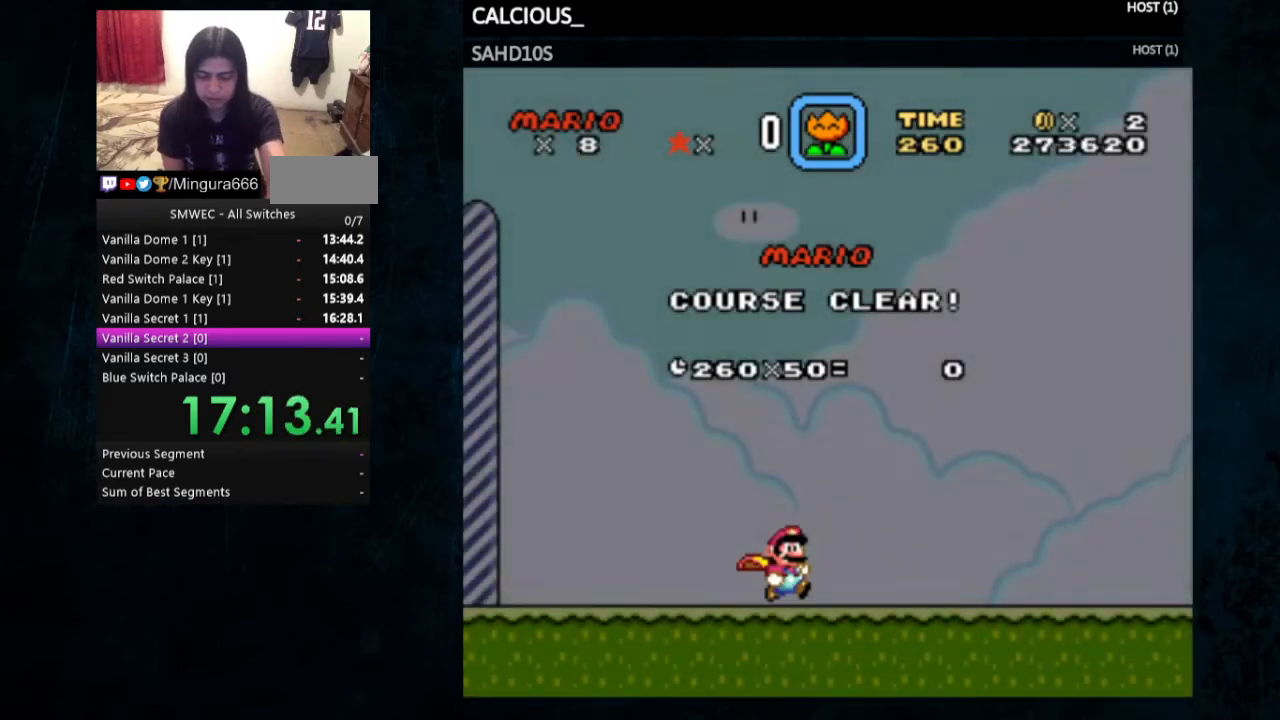
{"buttons": [], "events": [[33, "A", "up"], [33, "B", "up"]]}
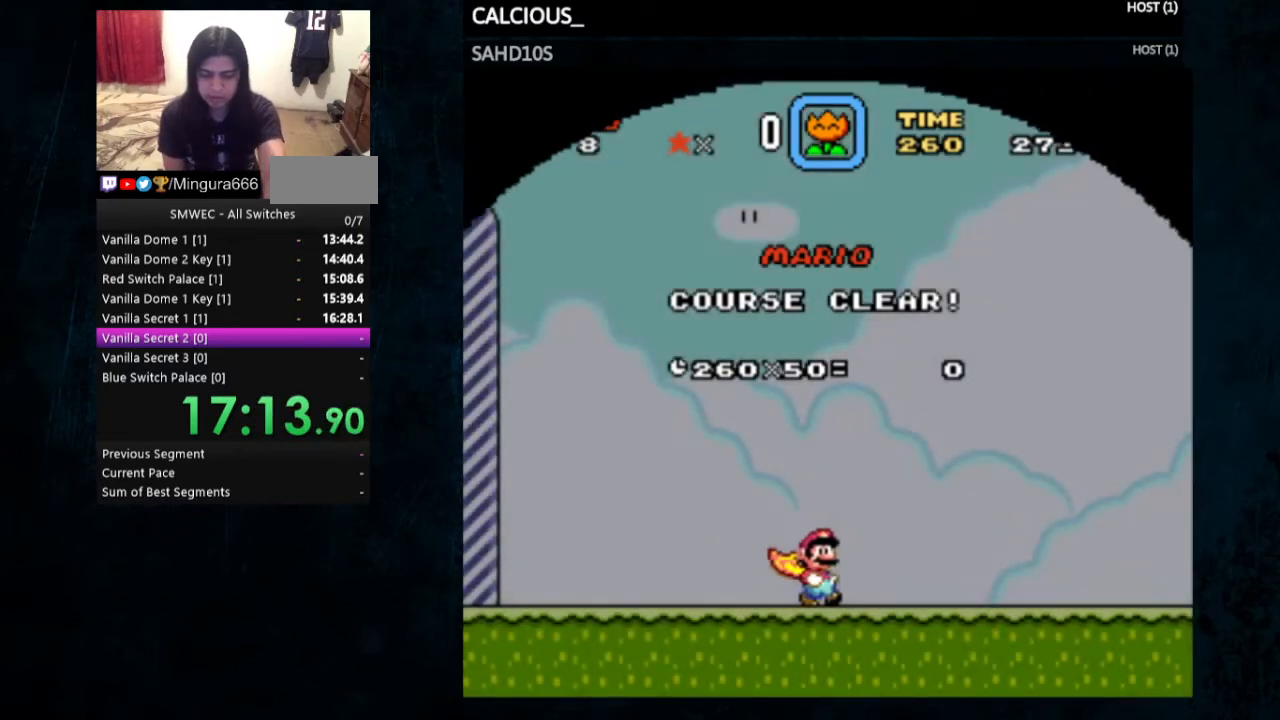
{"buttons": [], "events": []}
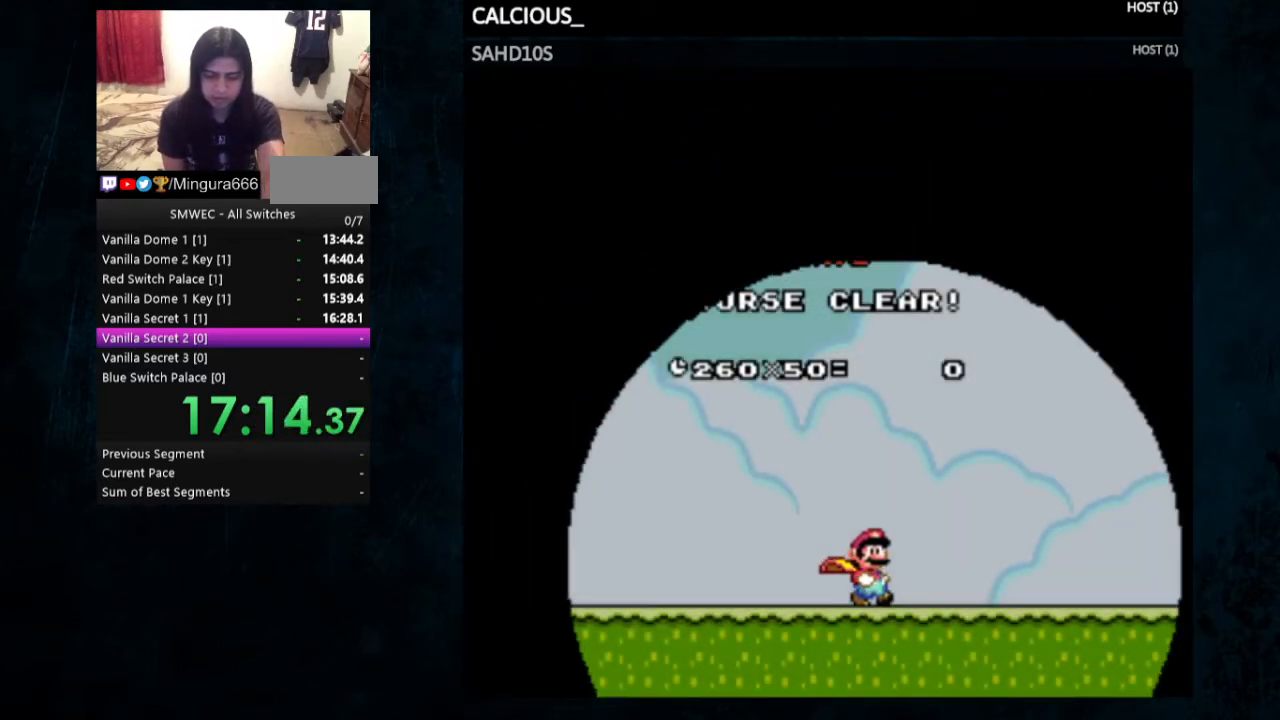
{"buttons": [], "events": []}
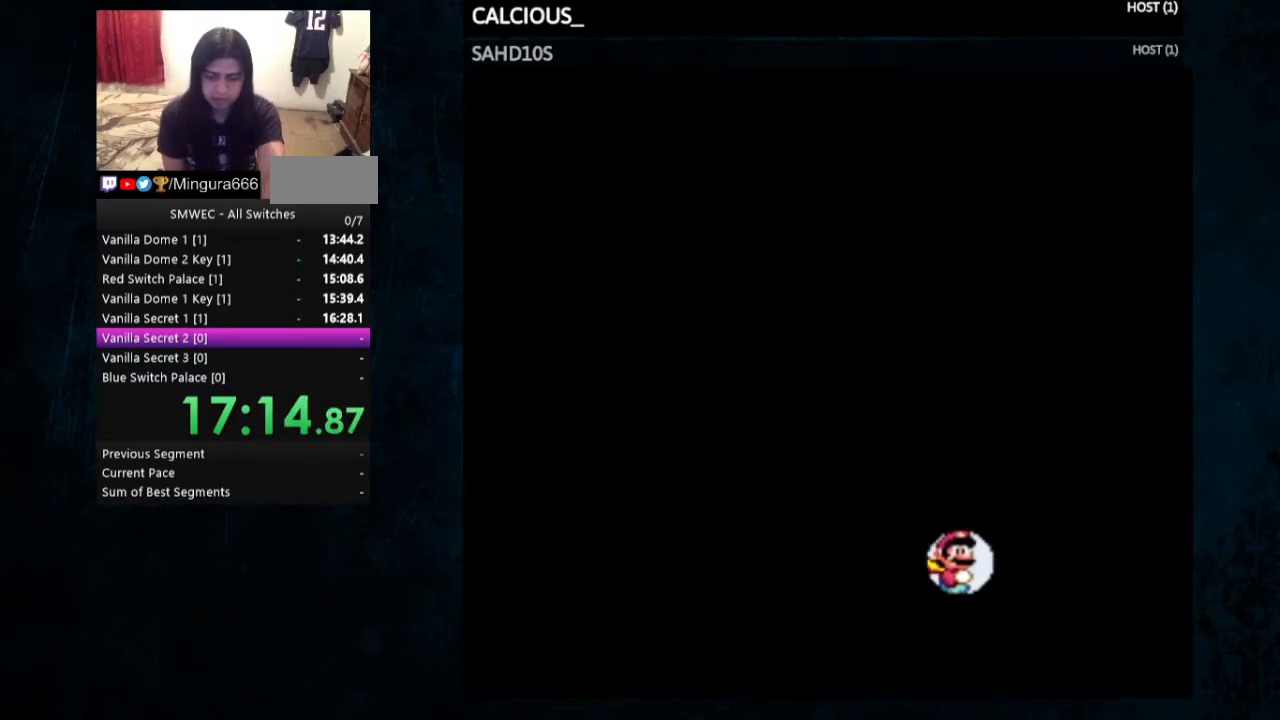
{"buttons": [], "events": []}
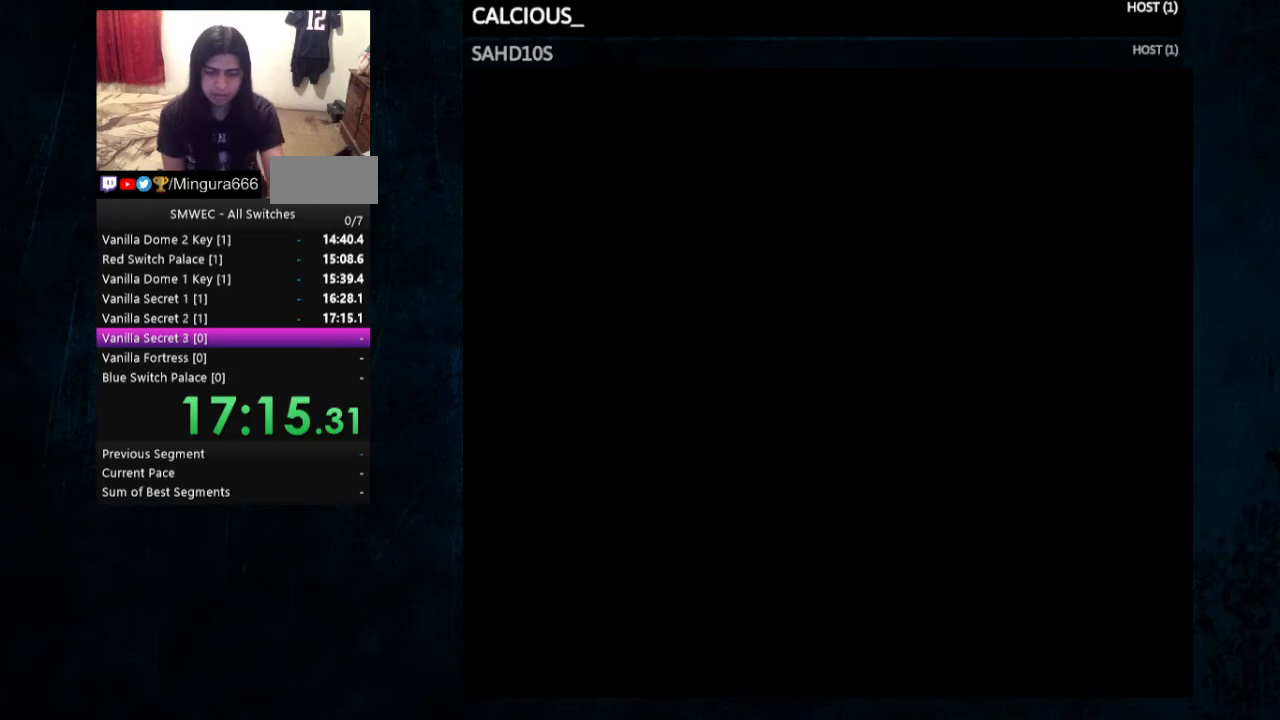
{"buttons": [], "events": []}
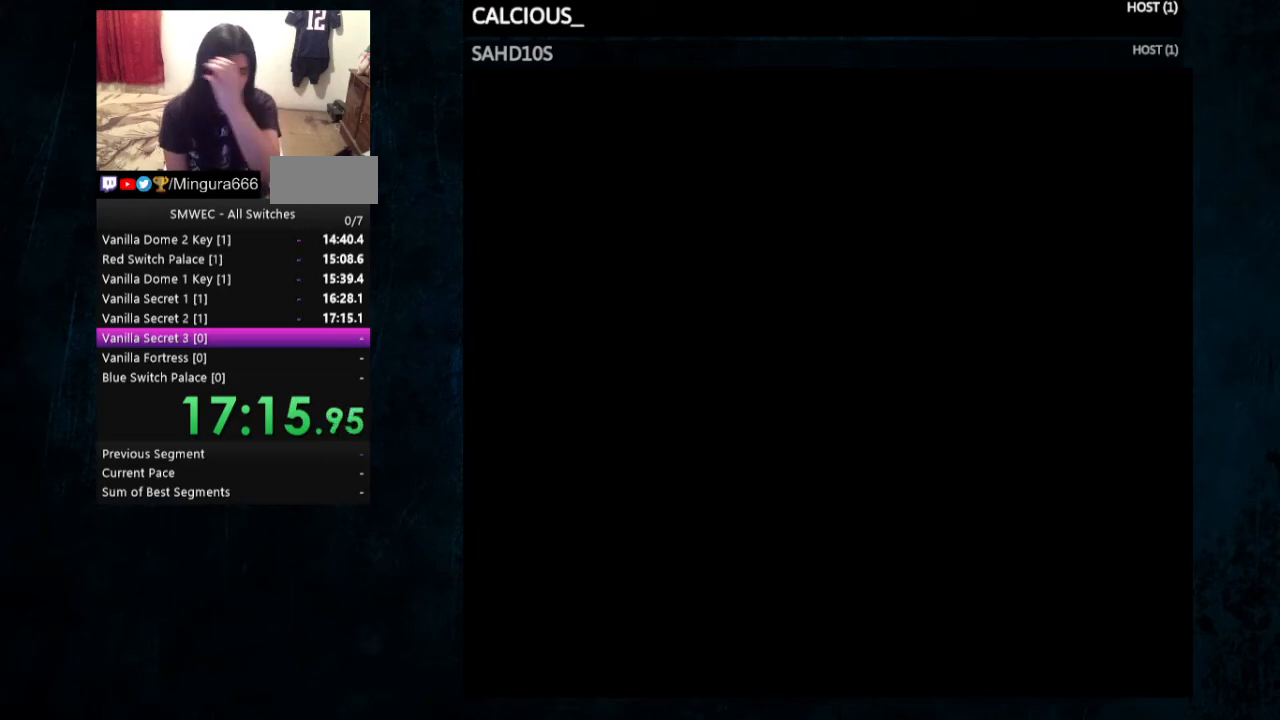
{"buttons": [], "events": []}
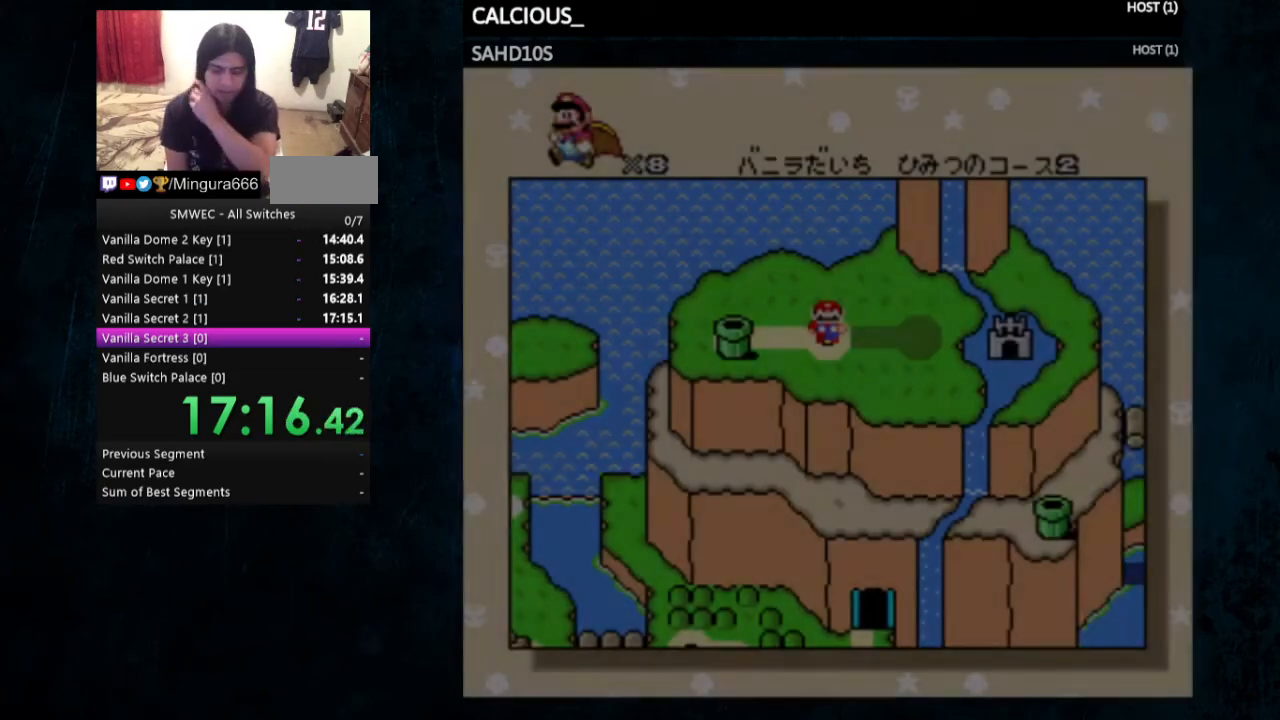
{"buttons": [], "events": [[300, "A", "down"], [300, "B", "down"], [433, "A", "up"], [467, "B", "up"]]}
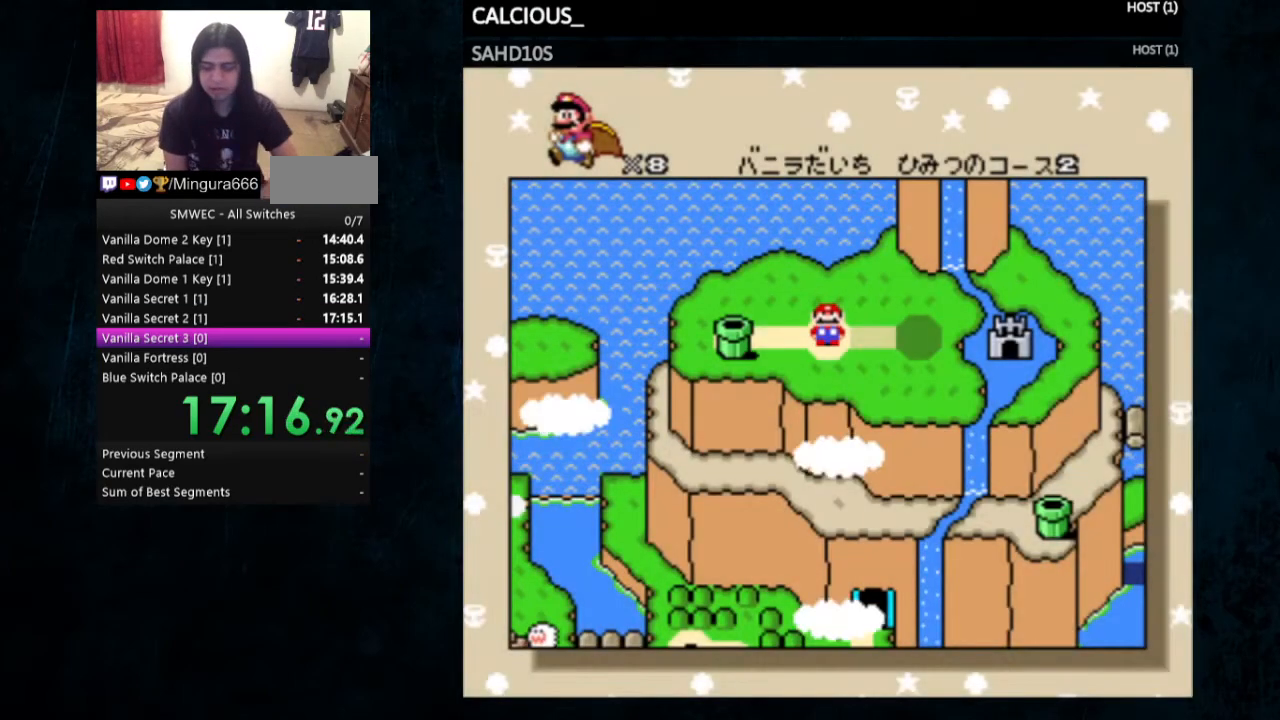
{"buttons": ["A"], "events": [[33, "A", "down"], [33, "B", "down"], [167, "A", "up"], [167, "B", "up"], [200, "A", "down"], [200, "B", "down"], [300, "A", "up"], [300, "B", "up"], [400, "A", "down"], [400, "B", "down"], [467, "B", "up"]]}
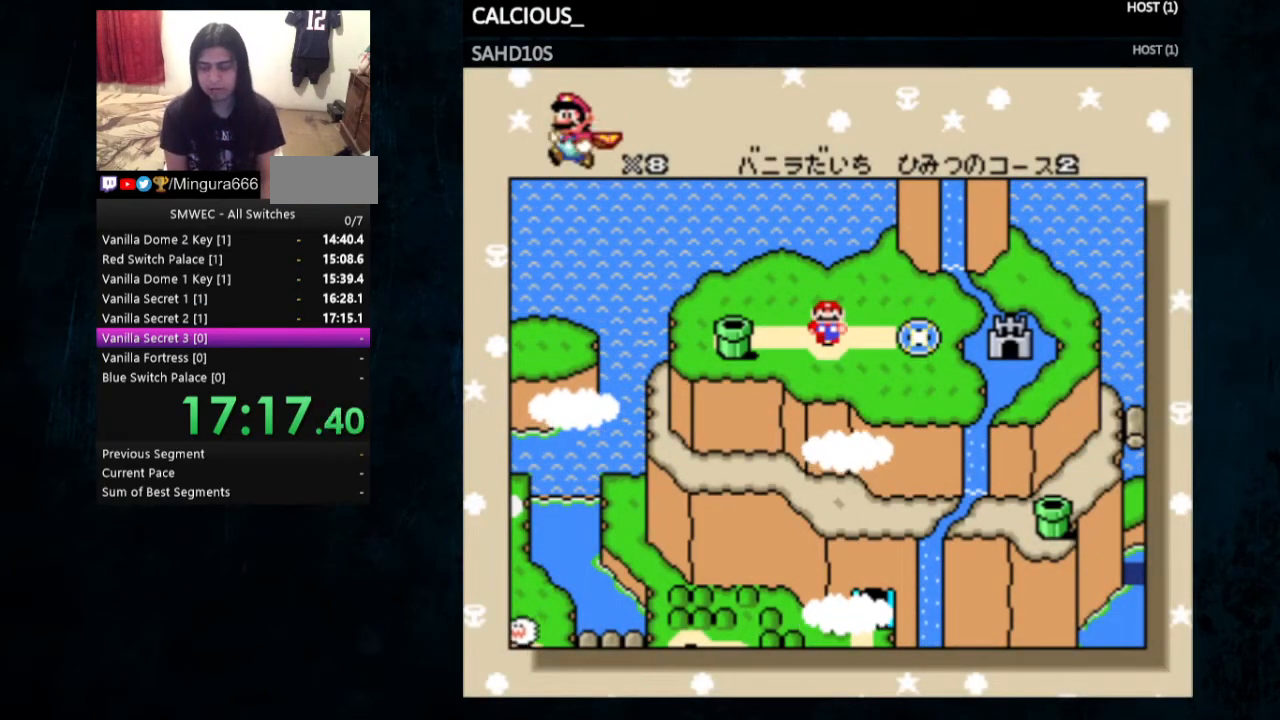
{"buttons": [], "events": [[33, "A", "up"], [100, "A", "down"], [100, "B", "down"], [167, "A", "up"], [167, "B", "up"], [233, "B", "down"], [300, "A", "down"], [333, "A", "up"], [333, "B", "up"], [367, "B", "down"], [433, "A", "down"], [467, "A", "up"], [467, "B", "up"]]}
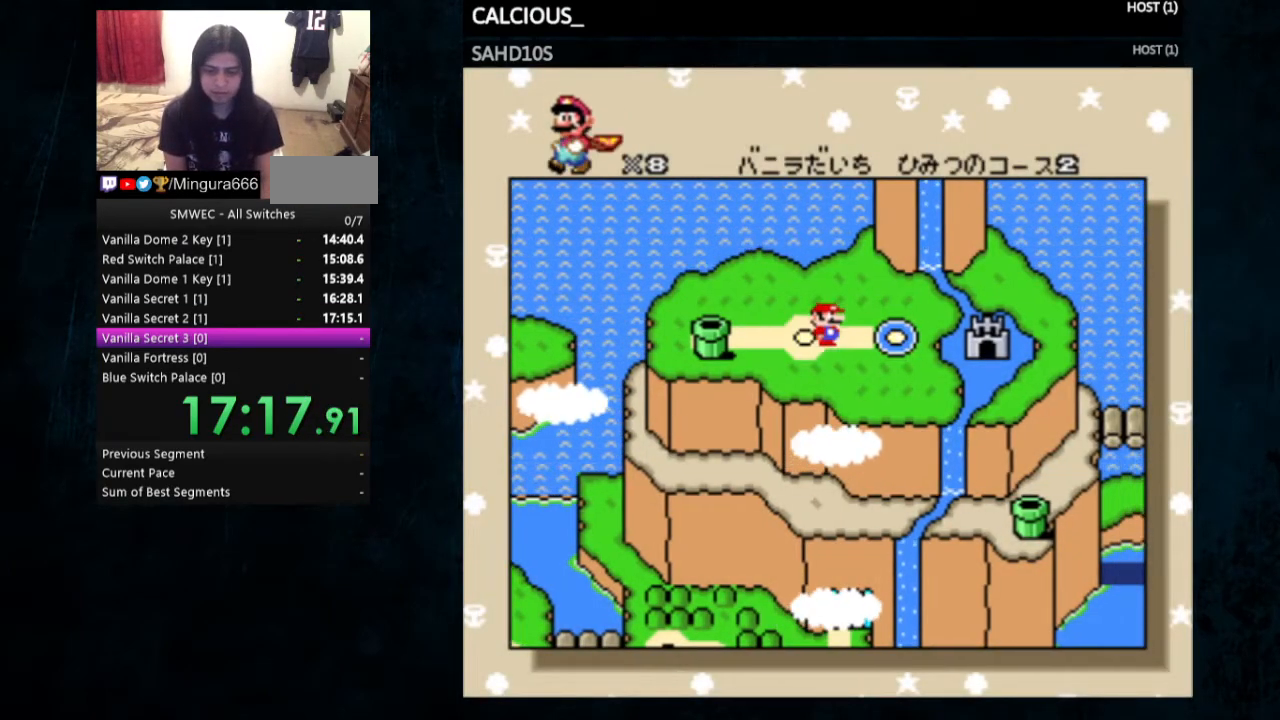
{"buttons": ["A"], "events": [[33, "A", "down"], [33, "B", "down"], [100, "A", "up"], [100, "B", "up"], [167, "A", "down"], [167, "B", "down"], [267, "A", "up"], [267, "B", "up"], [300, "A", "down"], [300, "B", "down"], [367, "A", "up"], [367, "B", "up"], [467, "A", "down"], [467, "B", "down"], [500, "B", "up"]]}
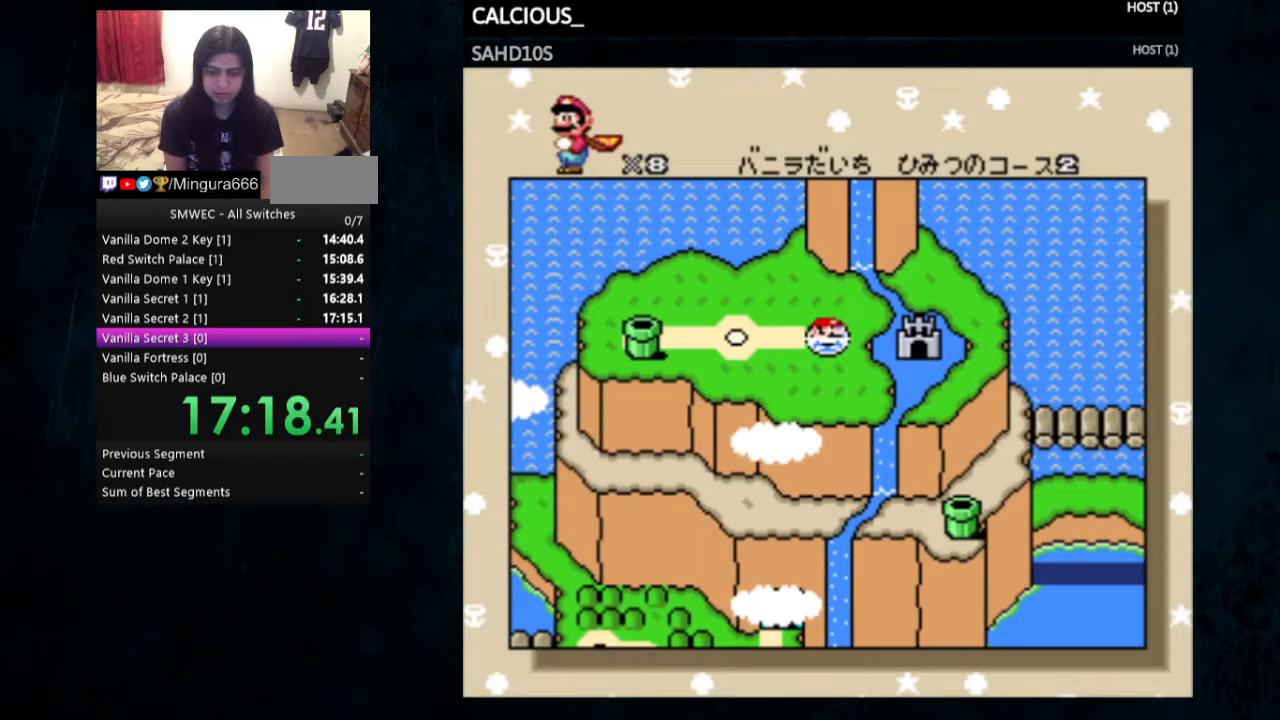
{"buttons": ["A", "B"], "events": [[200, "B", "down"], [367, "B", "up"], [433, "B", "down"]]}
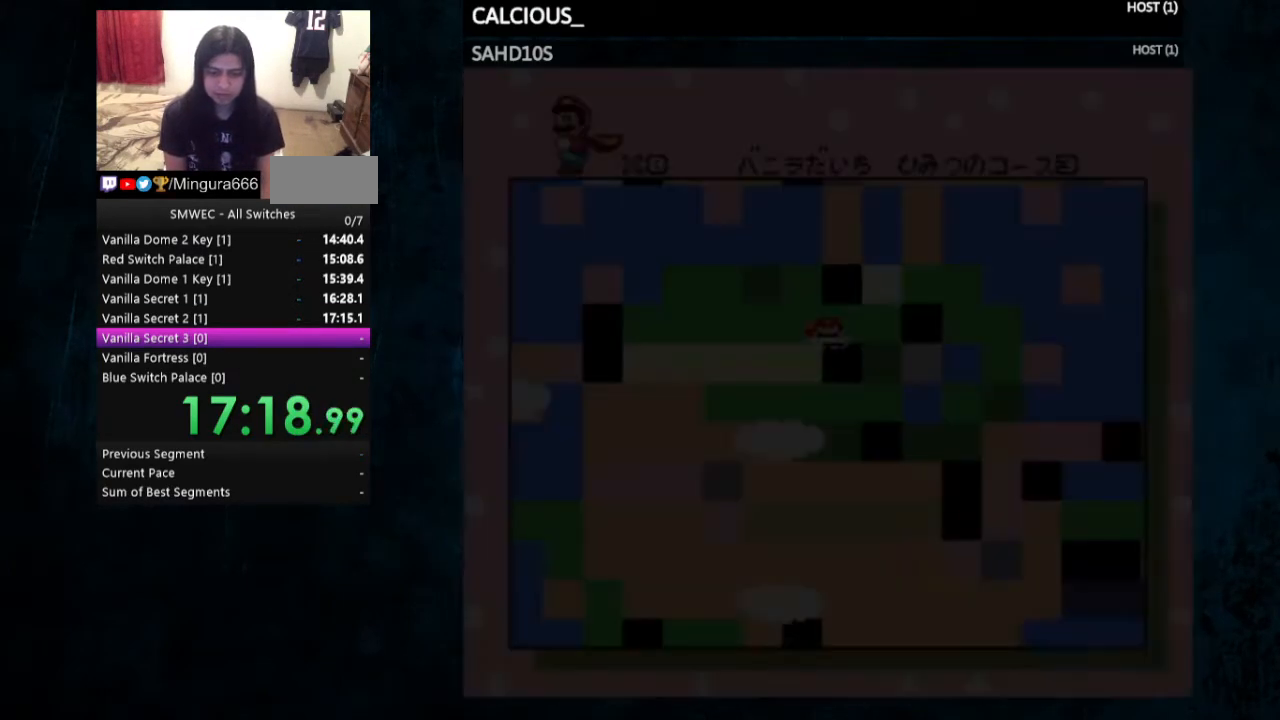
{"buttons": ["Y"], "events": [[67, "A", "up"], [67, "B", "up"], [267, "Y", "down"]]}
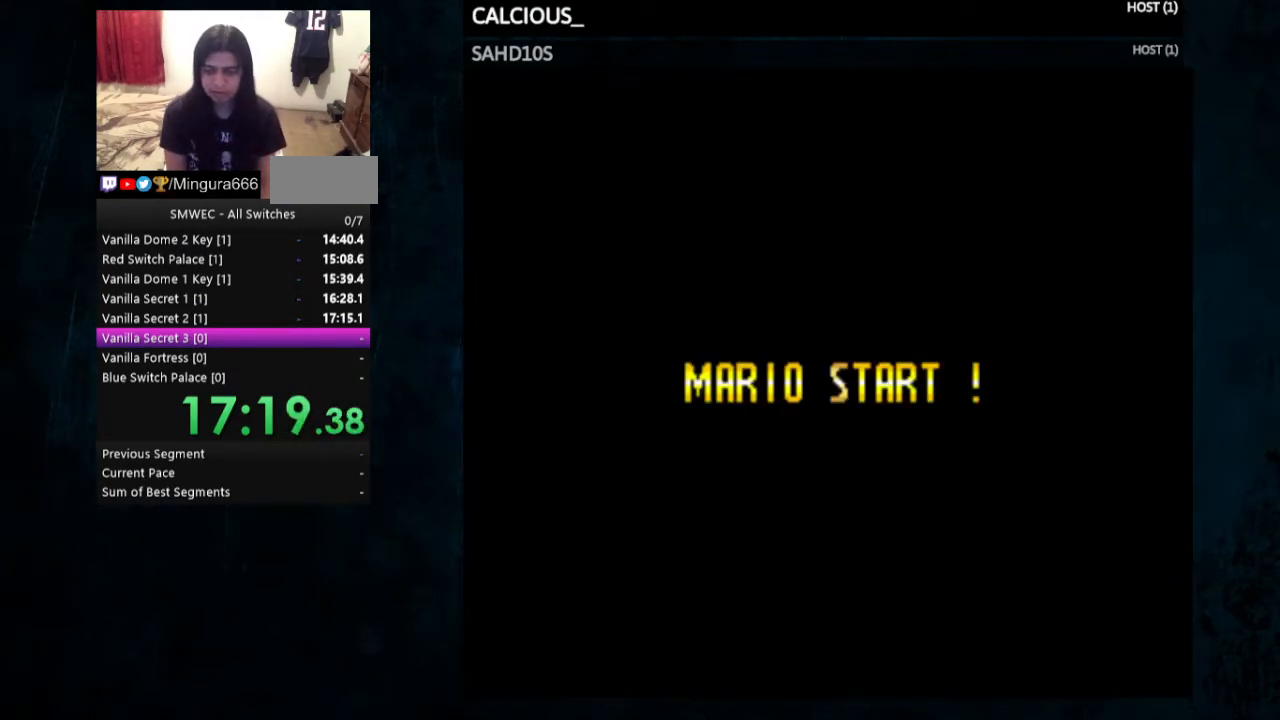
{"buttons": ["Y", "DPAD_LEFT"], "events": [[500, "DPAD_LEFT", "down"]]}
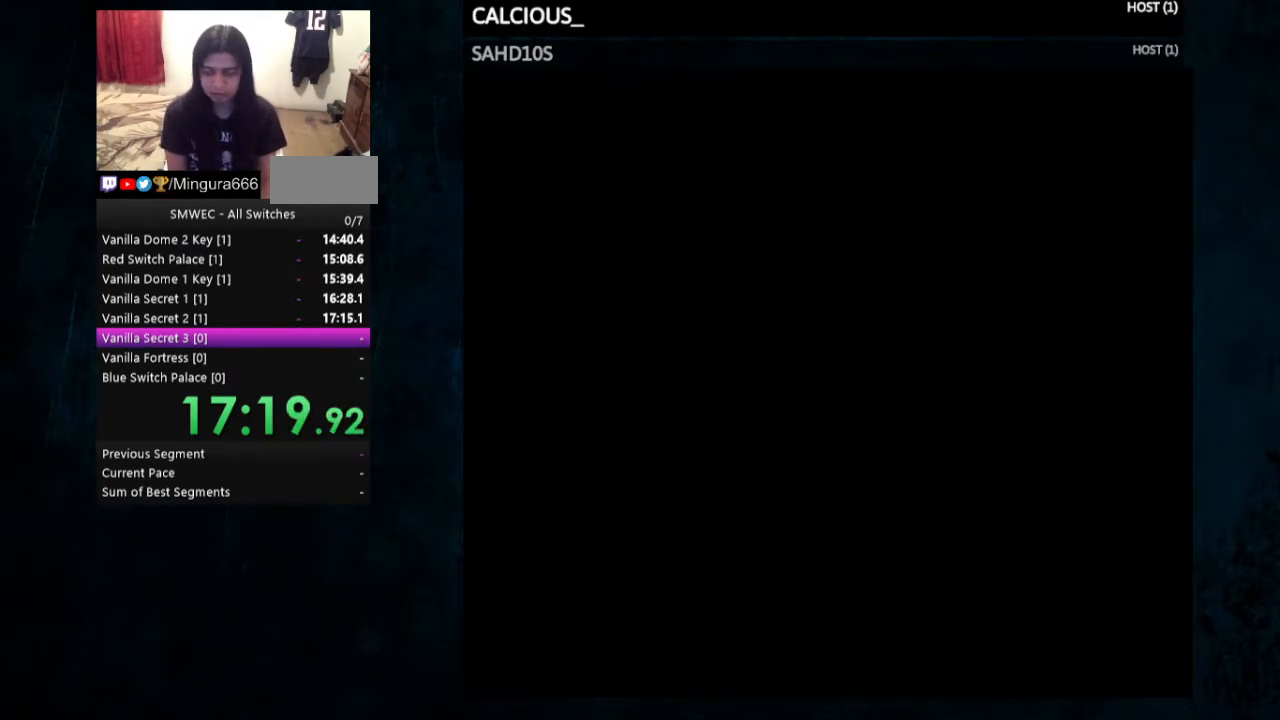
{"buttons": ["Y", "DPAD_RIGHT"], "events": [[433, "DPAD_LEFT", "up"], [467, "DPAD_RIGHT", "down"]]}
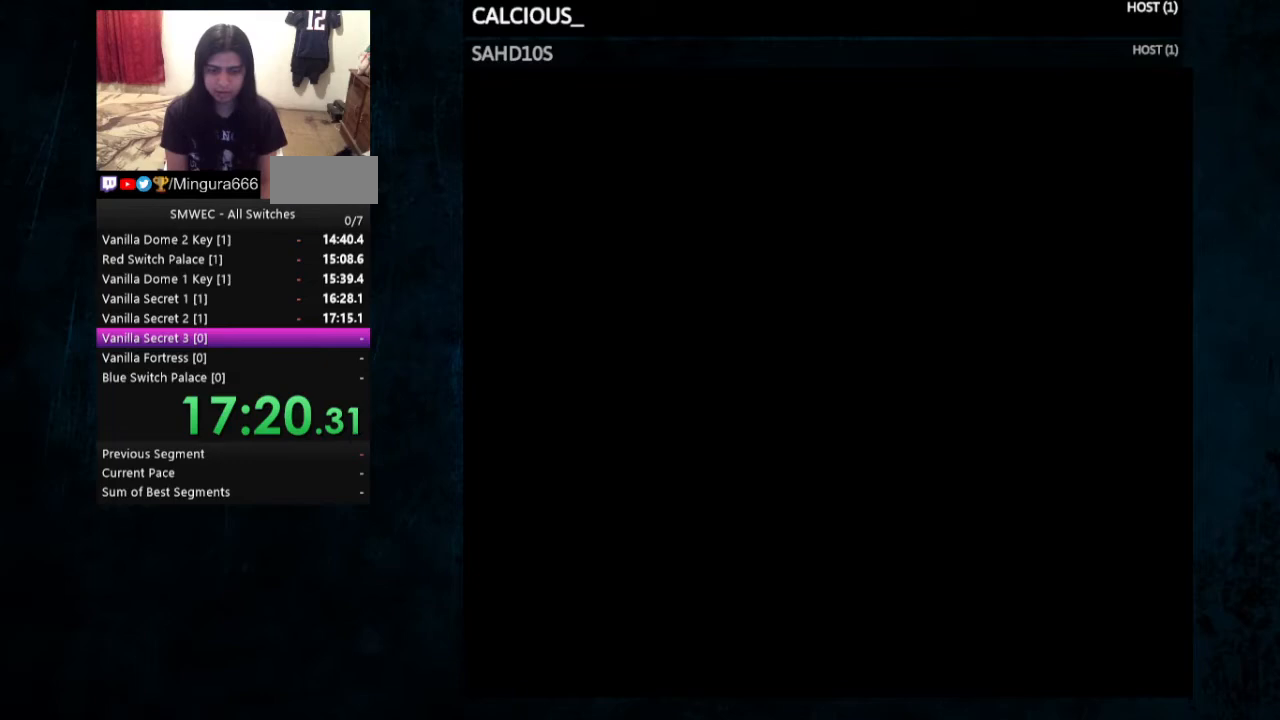
{"buttons": ["Y", "DPAD_RIGHT"], "events": []}
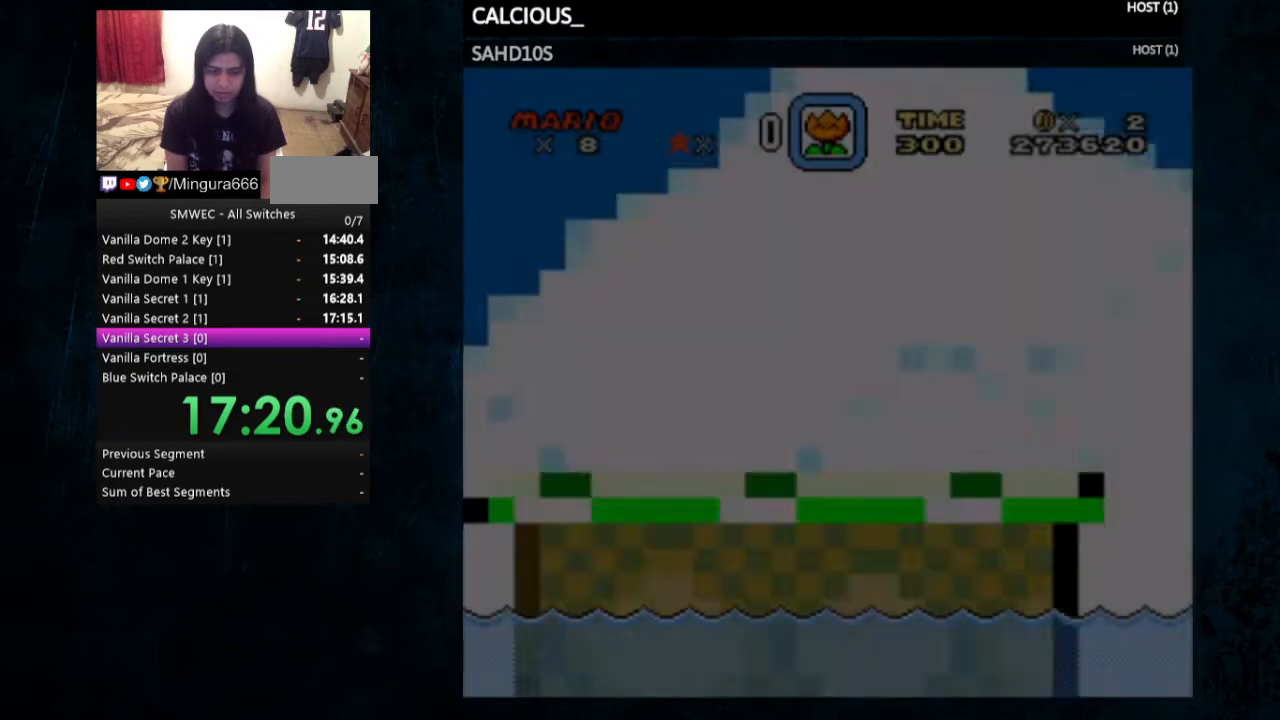
{"buttons": ["Y", "DPAD_RIGHT"], "events": []}
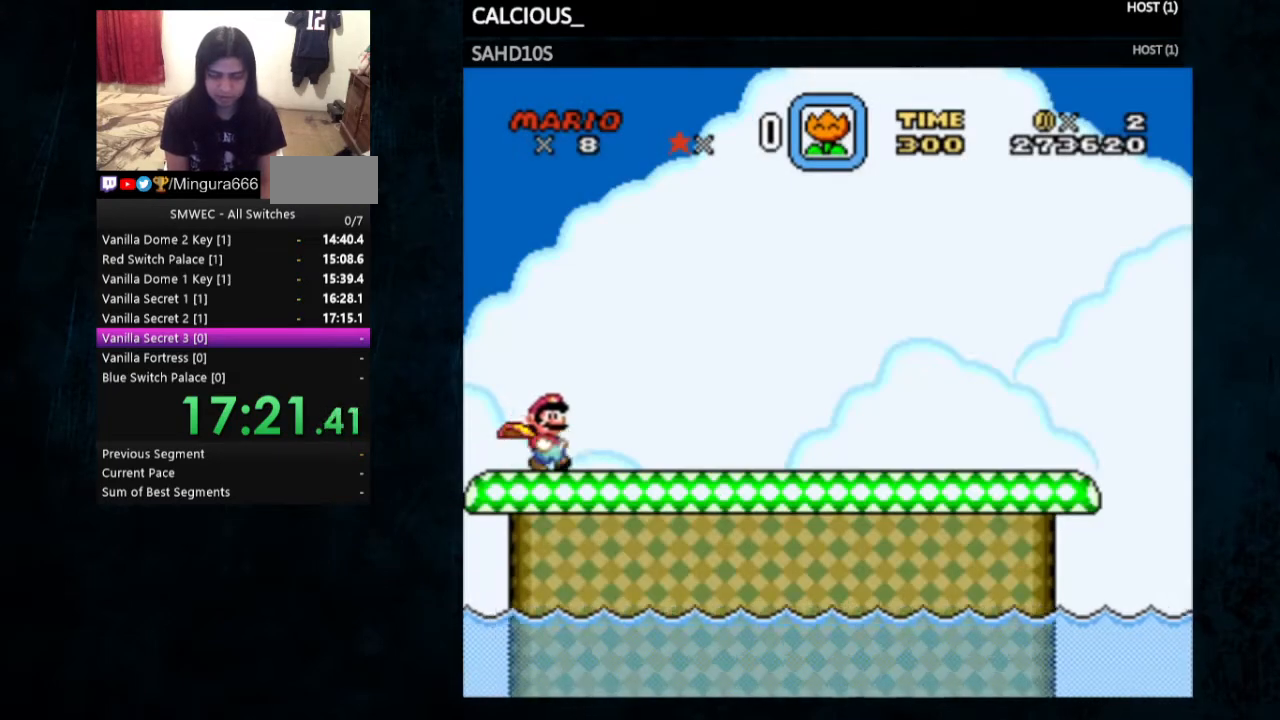
{"buttons": ["Y", "DPAD_RIGHT"], "events": []}
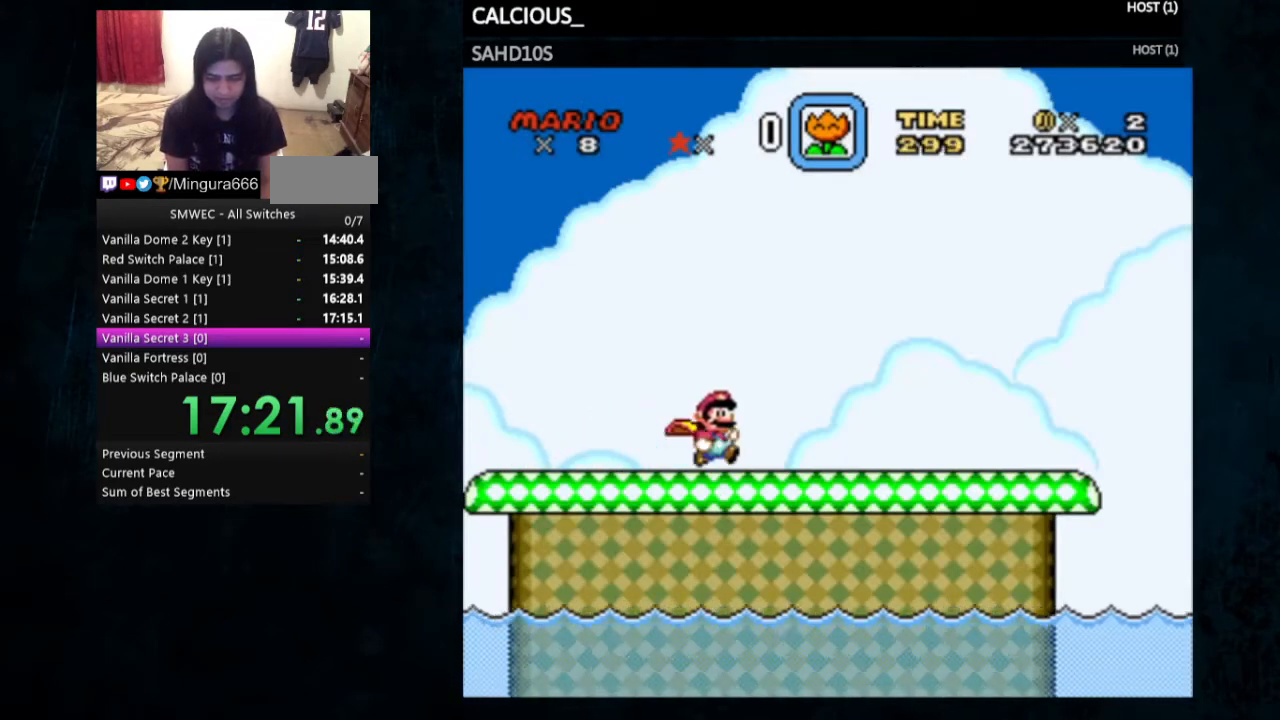
{"buttons": ["Y", "DPAD_RIGHT"], "events": []}
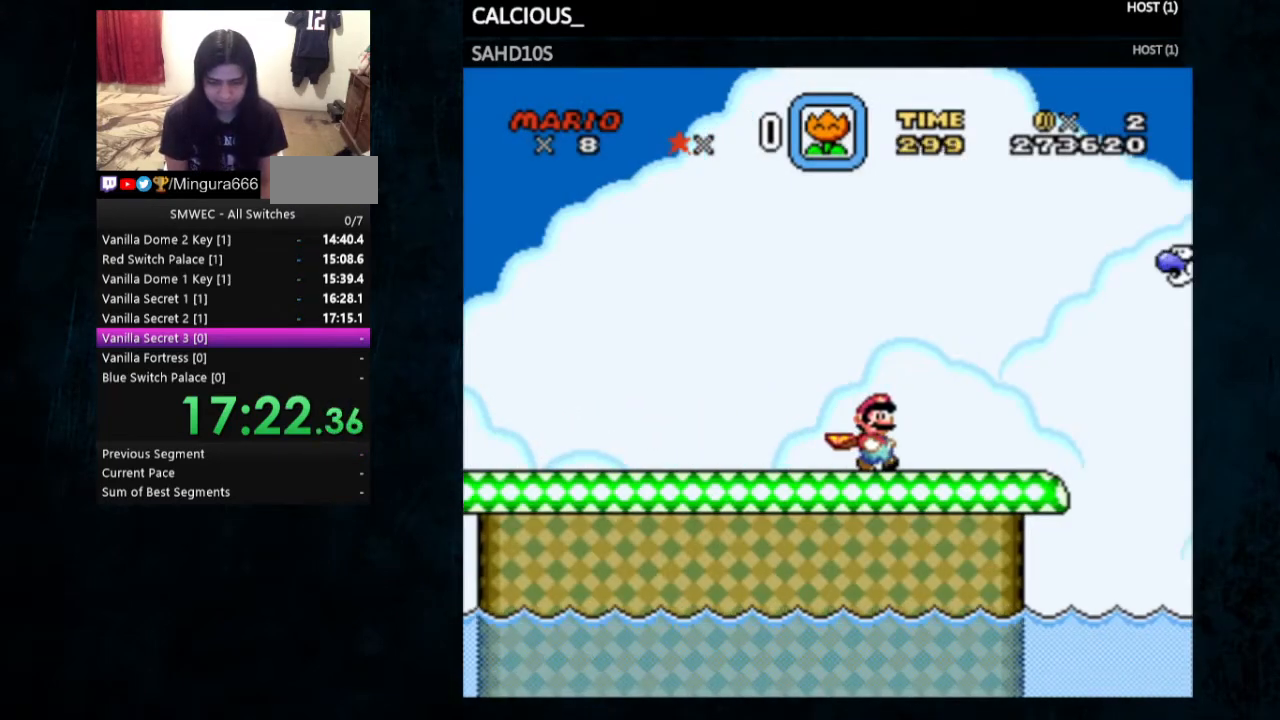
{"buttons": ["B", "Y", "DPAD_RIGHT"], "events": [[400, "B", "down"]]}
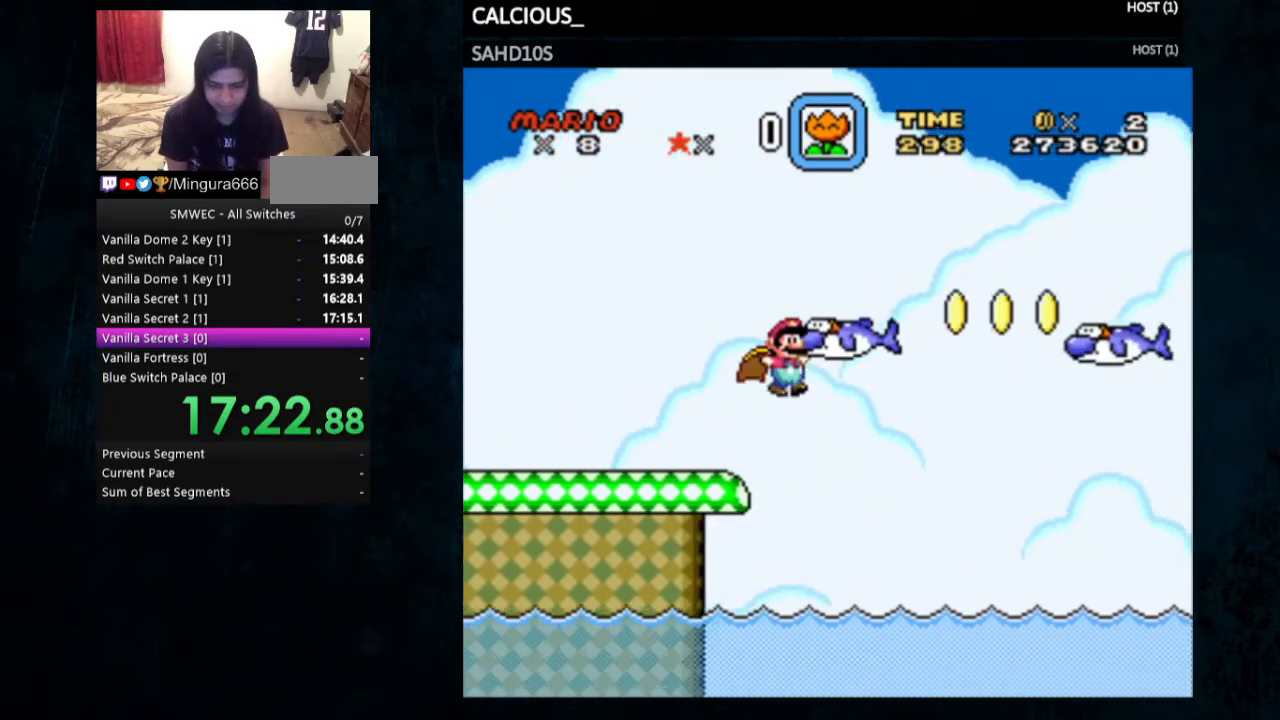
{"buttons": ["B", "Y", "DPAD_RIGHT"], "events": []}
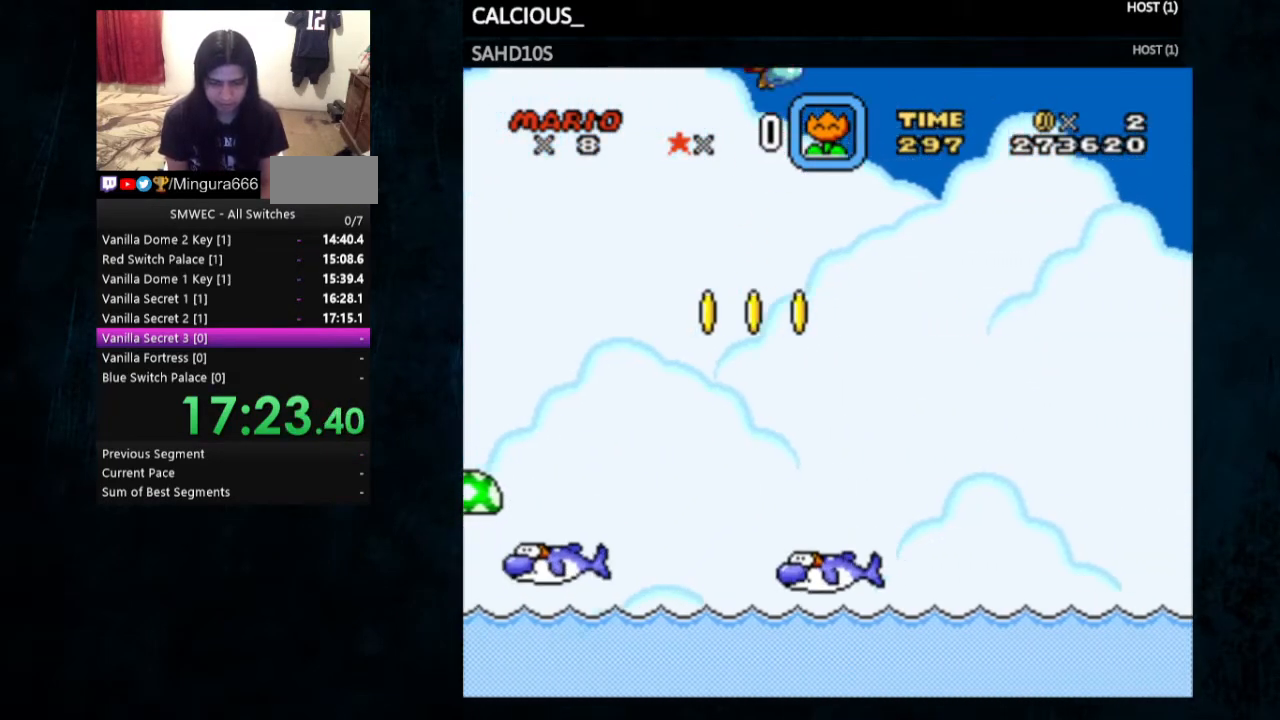
{"buttons": ["B", "Y", "DPAD_RIGHT"], "events": []}
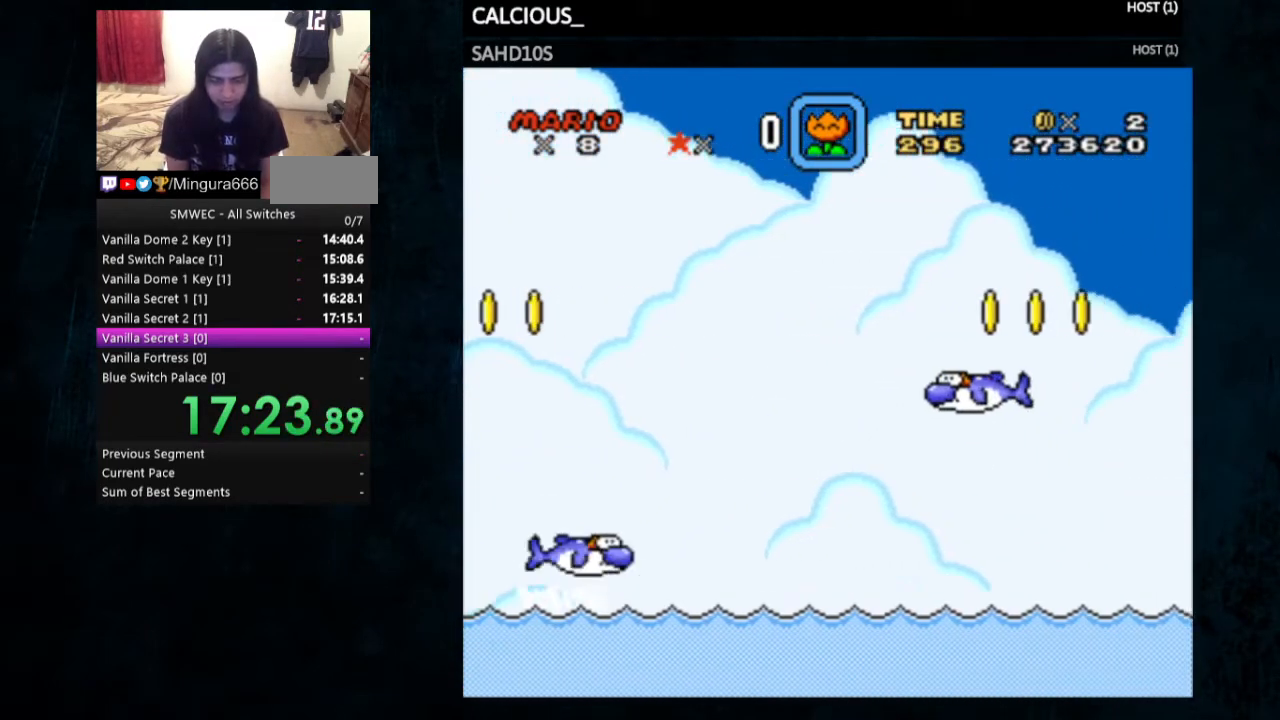
{"buttons": ["Y", "DPAD_RIGHT"], "events": [[367, "B", "up"]]}
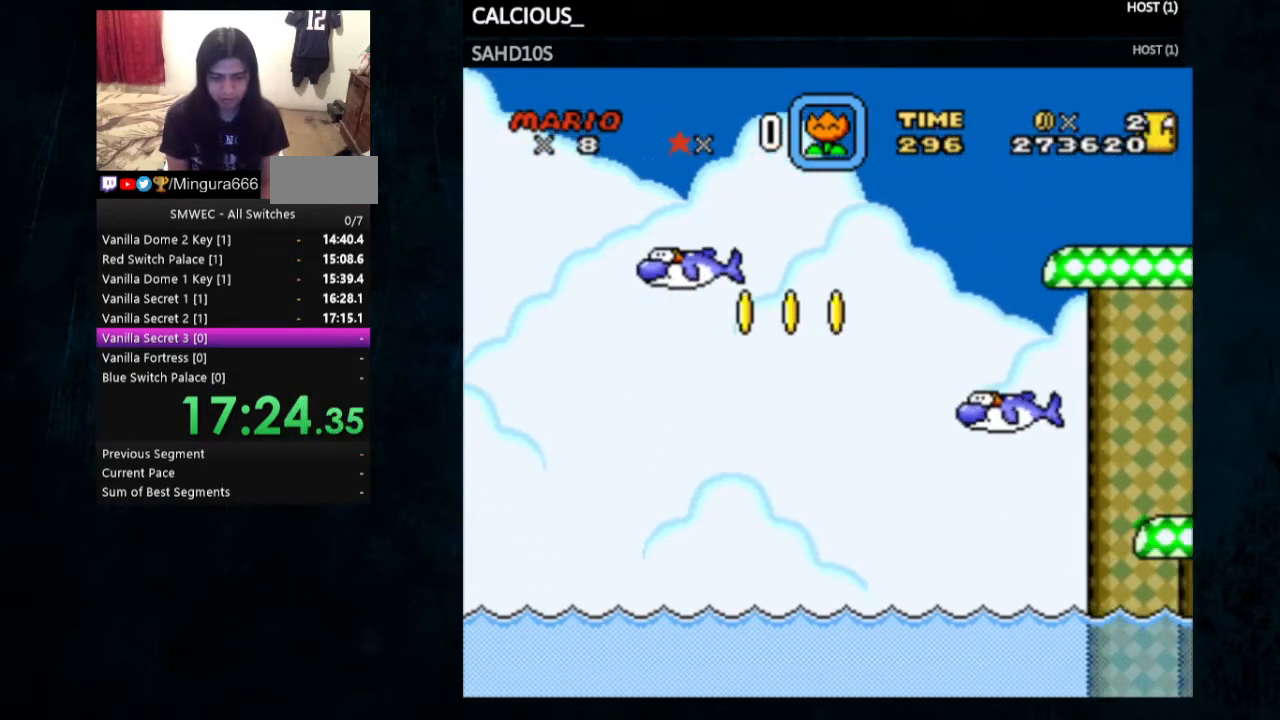
{"buttons": ["Y"], "events": [[167, "DPAD_RIGHT", "up"]]}
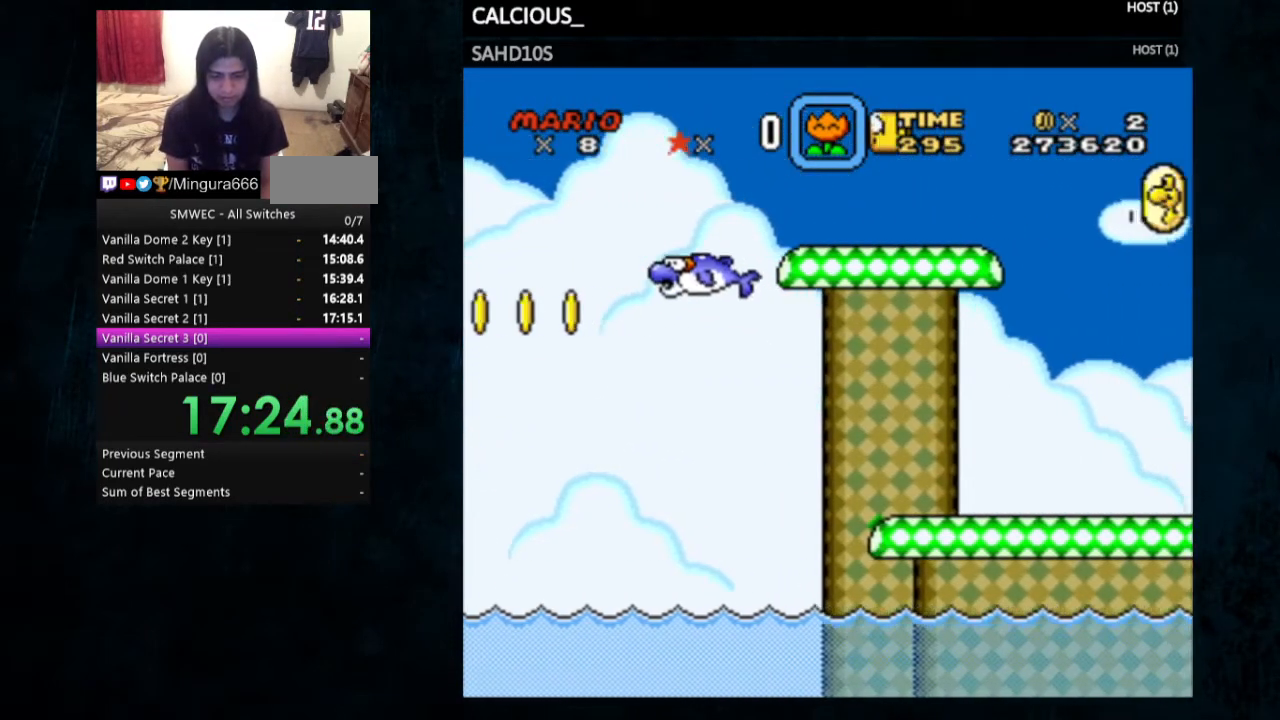
{"buttons": ["Y"], "events": [[67, "DPAD_LEFT", "down"], [500, "DPAD_LEFT", "up"]]}
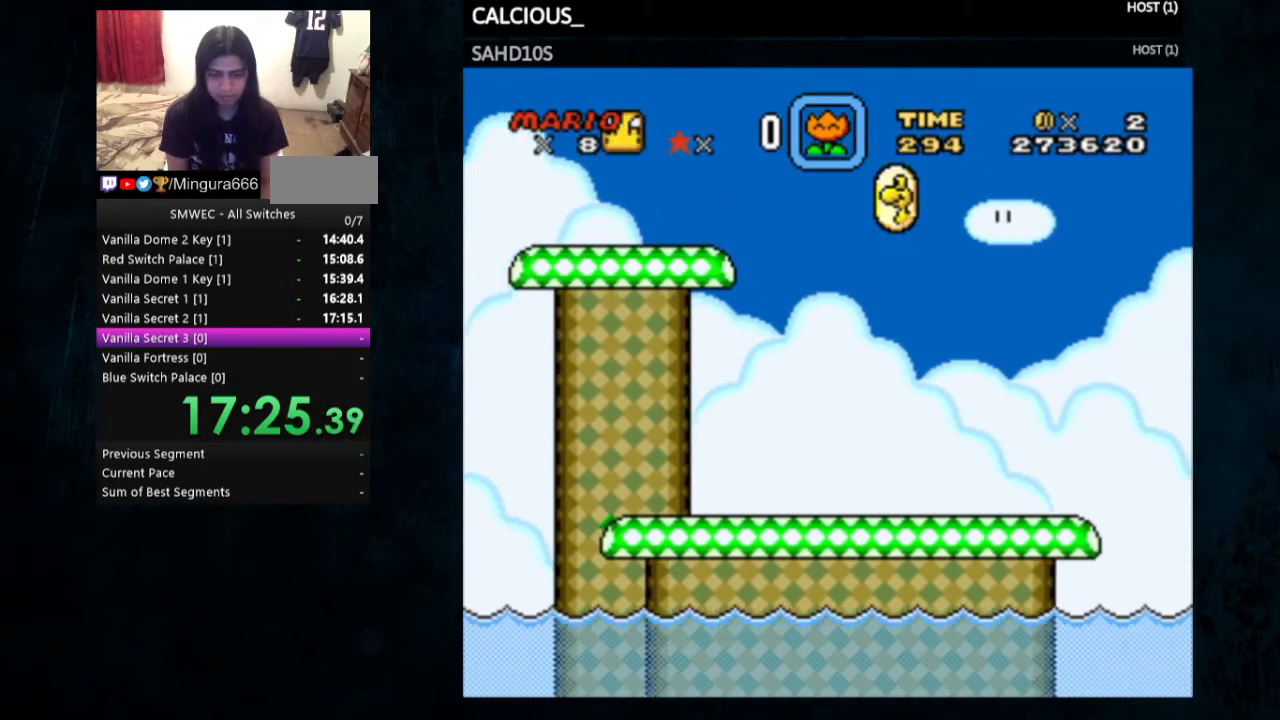
{"buttons": ["Y"], "events": []}
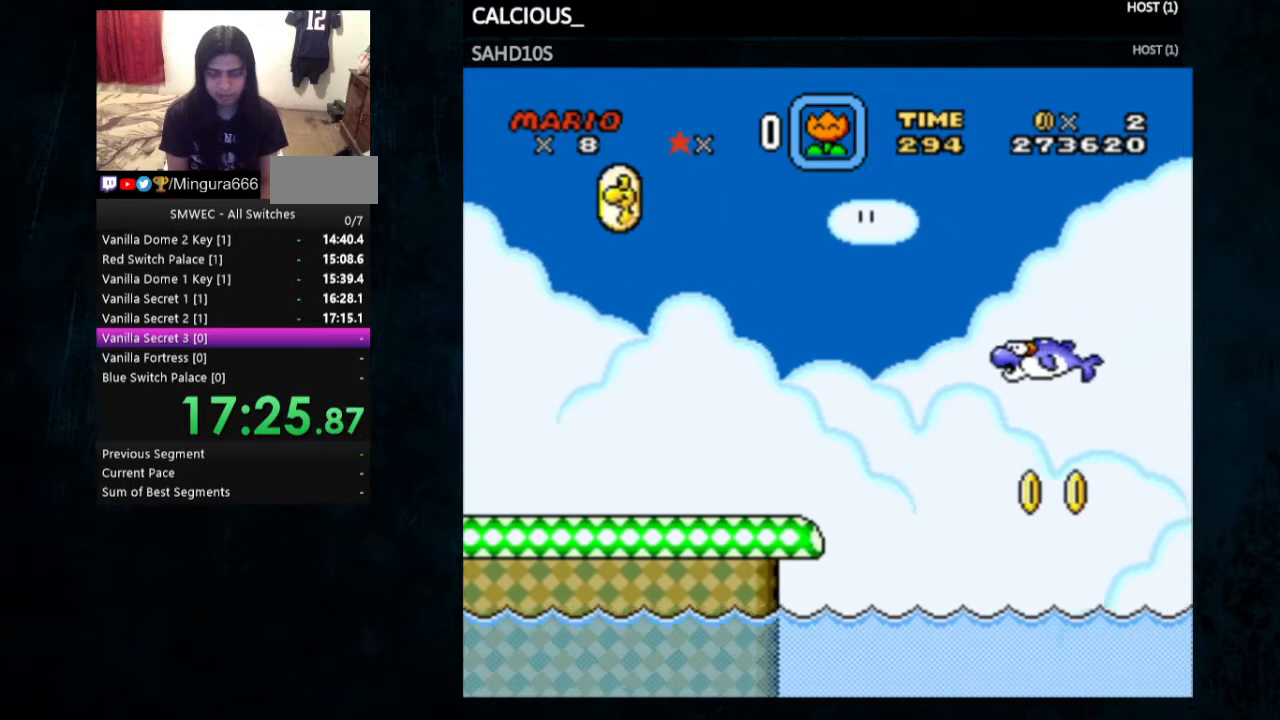
{"buttons": ["Y", "DPAD_LEFT"], "events": [[133, "DPAD_LEFT", "down"]]}
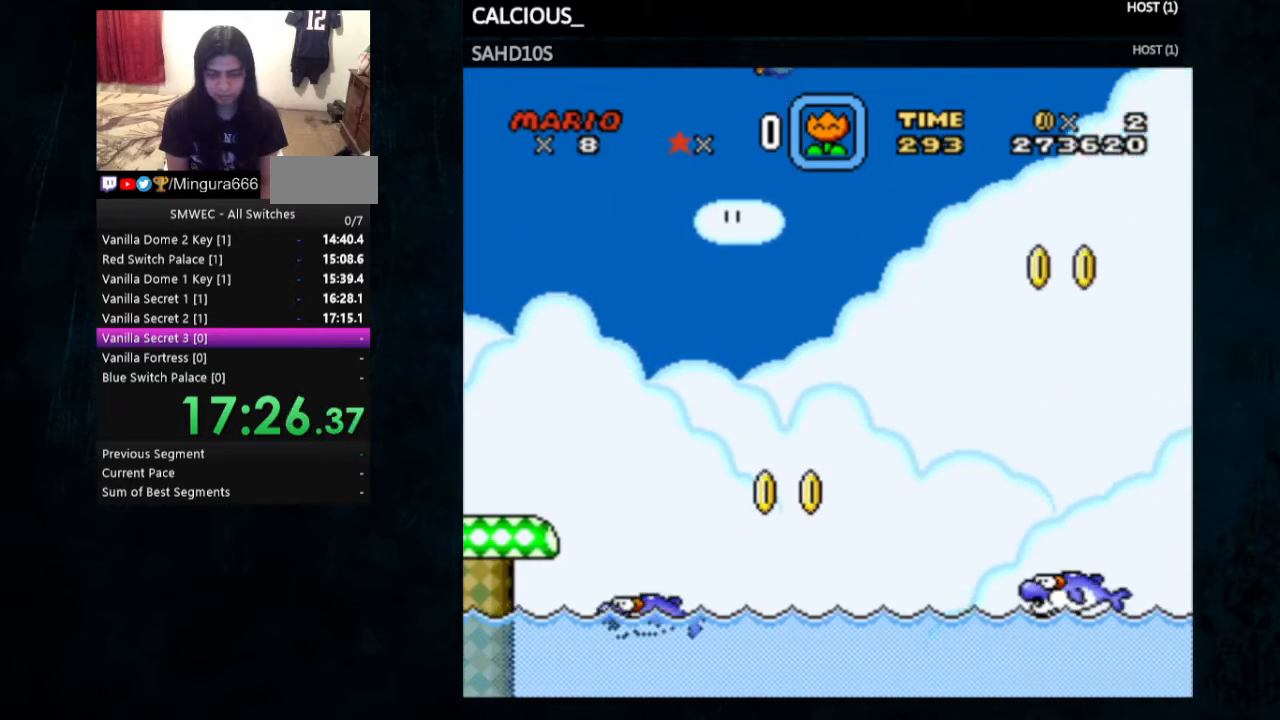
{"buttons": ["Y"], "events": [[200, "DPAD_LEFT", "up"]]}
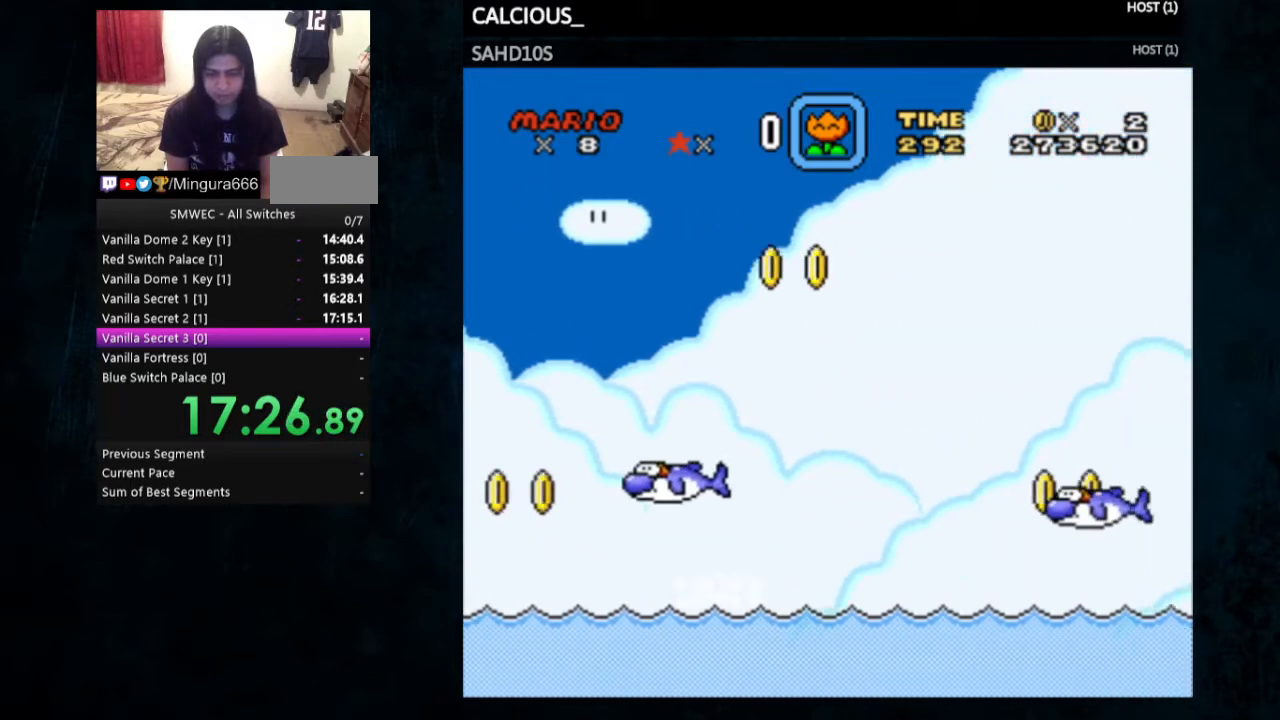
{"buttons": ["Y", "DPAD_LEFT"], "events": [[167, "DPAD_LEFT", "down"]]}
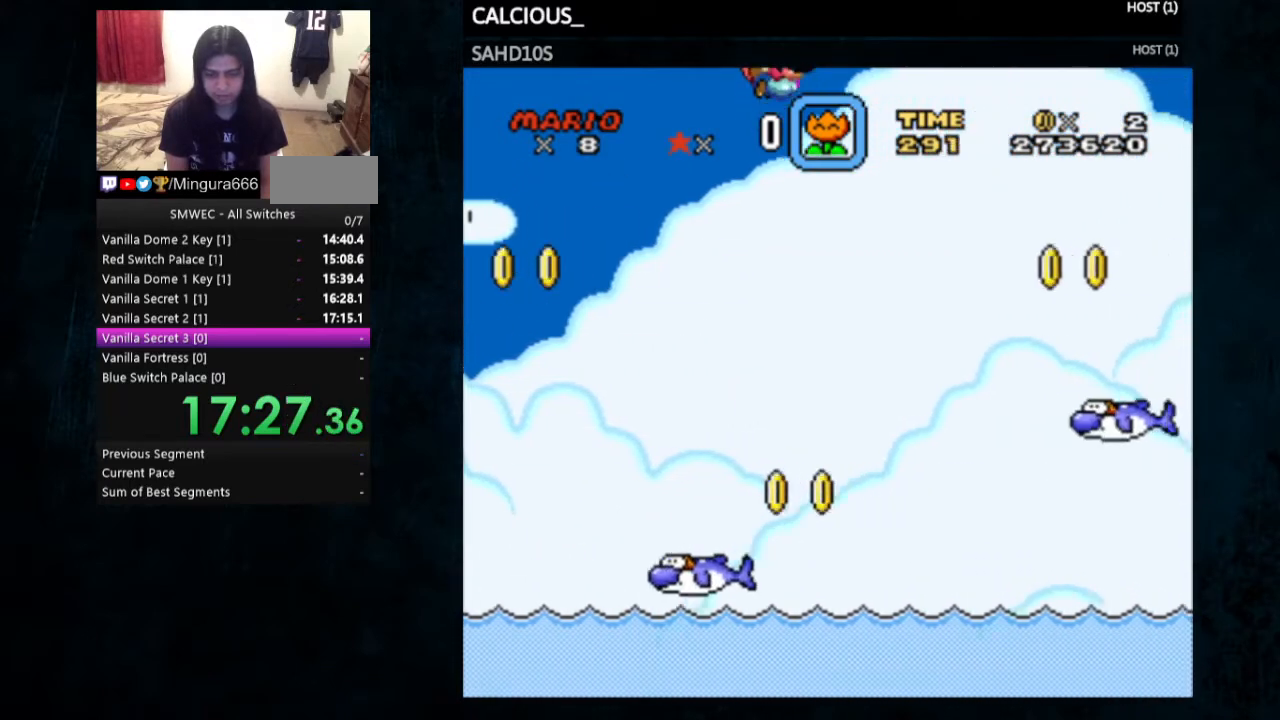
{"buttons": ["Y"], "events": [[67, "DPAD_LEFT", "up"]]}